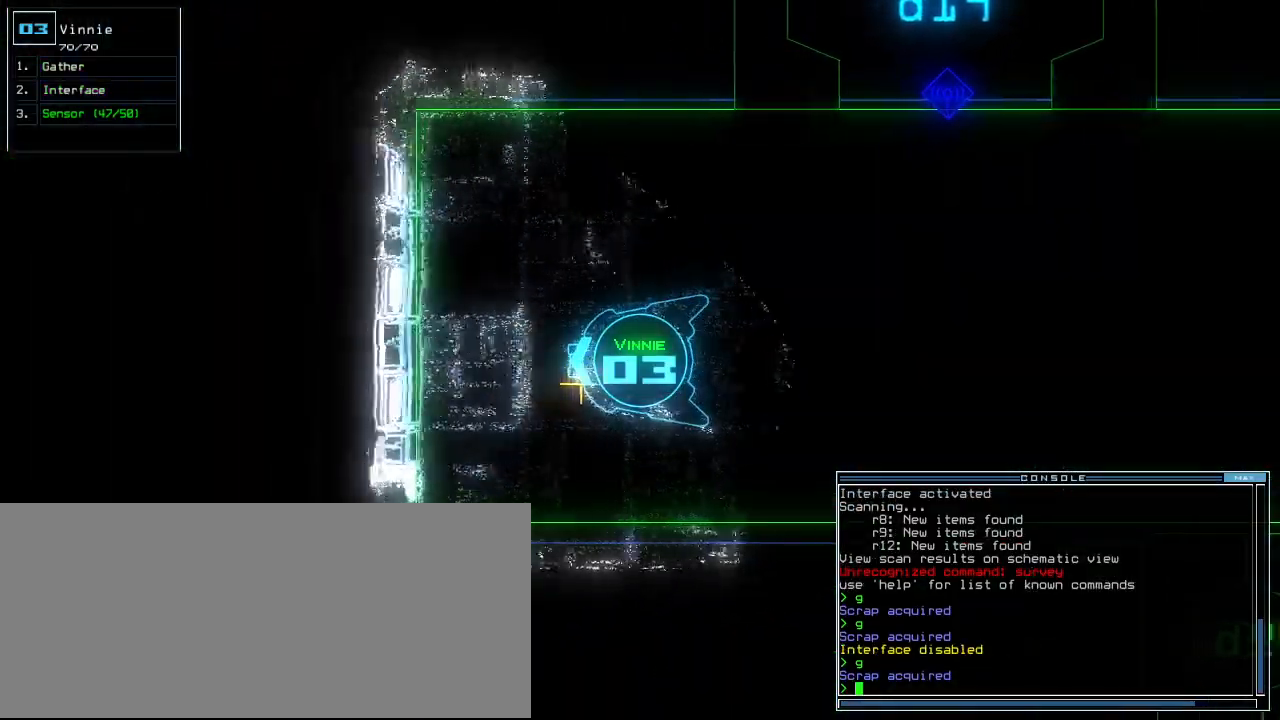
Gameplay with keyboard; each line is a JSON object with the keys held at the frame after it. "events" lists presses ("down") and releases ("up") of ".", "0", "1", "2", "3", "4", "5", "6", "7", "8", "9", "a", "b", "backspace", "c", "caps_lock", "comma", "ctrl_l", "ctrl_r", "d", "down", "e", "equals", "escape", "f", "f8", "g", "h", "i", "j", "k", "l", "left", "m", "minus", "n", "o", "p", "page_down", "page_up", "q", "quote", "r", "return", "right", "s", "semicolon", "shift_l", "shift_r", "space", "t", "tab", "tilde", "u", "up", "v", "w", "x", "y" and "z" between this image and that frame as [ms after this image, input, new state], when the widget could be followed in between. No other keys are recorded. Mouse input is not recorded.
{"keys": ["right"], "events": [[20, "return", "down"], [60, "g", "up"], [120, "return", "up"], [140, "up", "up"], [220, "down", "down"], [280, "right", "down"], [500, "down", "up"]]}
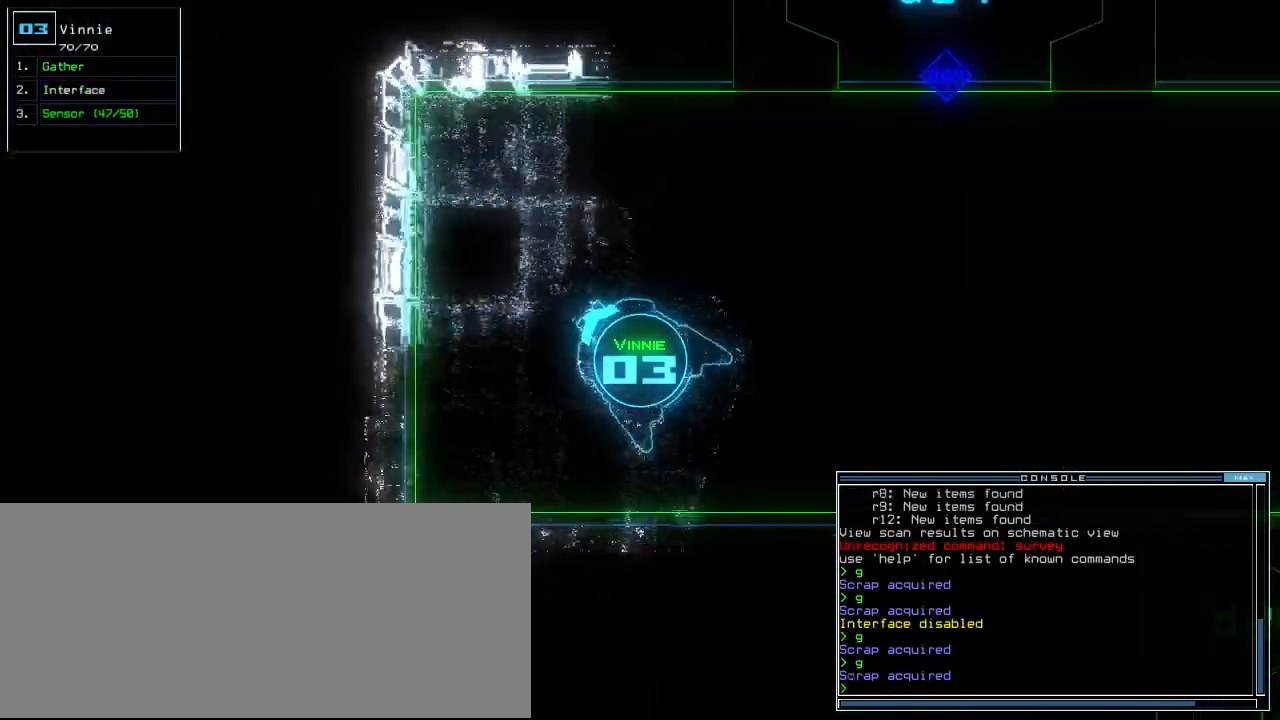
{"keys": ["right", "up"], "events": [[120, "up", "down"]]}
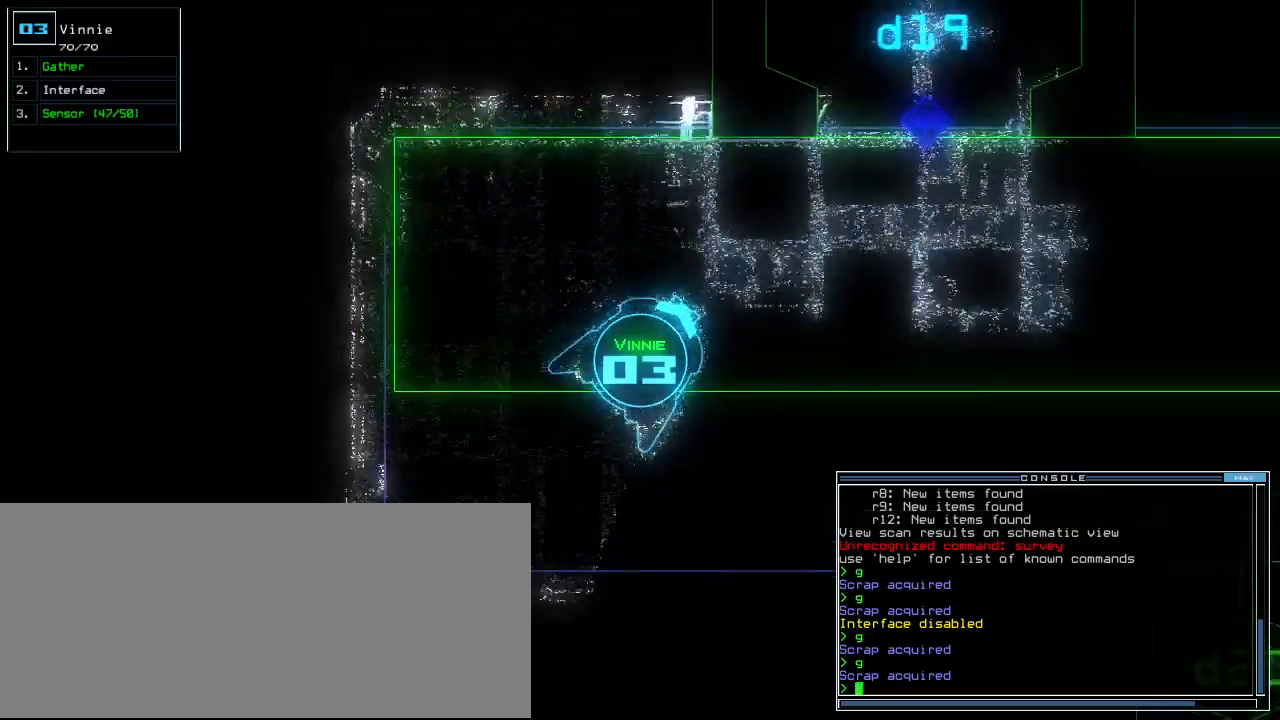
{"keys": ["a", "b", "up"], "events": [[60, "right", "up"], [220, "right", "down"], [320, "right", "up"], [420, "b", "down"], [480, "a", "down"]]}
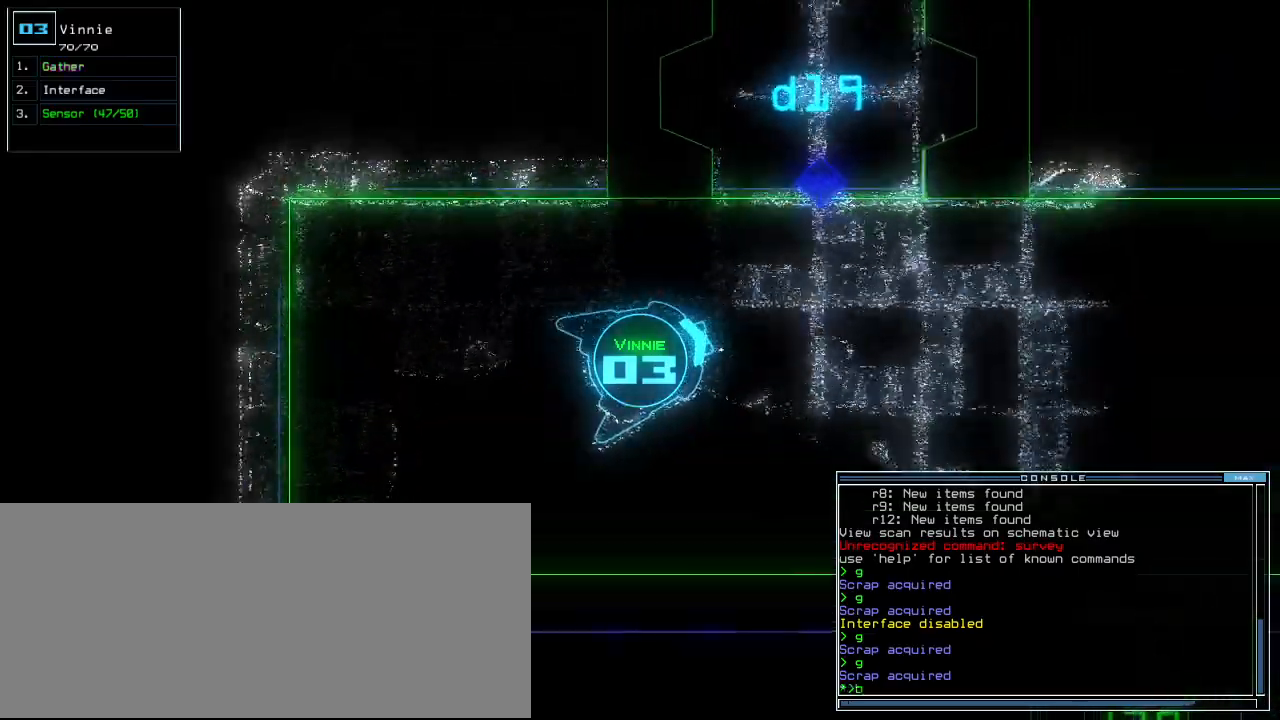
{"keys": ["return", "up"], "events": [[20, "b", "up"], [80, "space", "down"], [120, "a", "up"], [240, "left", "down"], [240, "space", "up"], [340, "left", "up"], [360, "1", "down"], [440, "1", "up"], [460, "return", "down"]]}
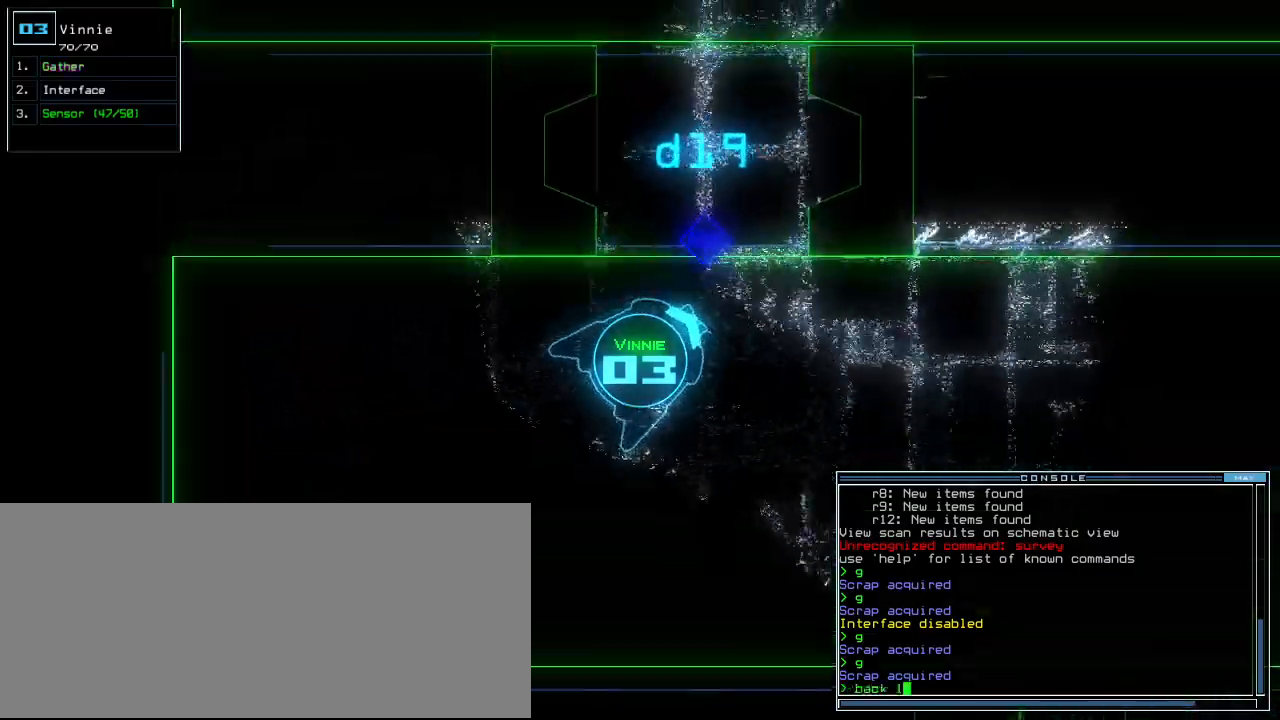
{"keys": ["up"], "events": [[120, "return", "up"], [140, "left", "down"], [300, "left", "up"], [380, "left", "down"], [500, "left", "up"]]}
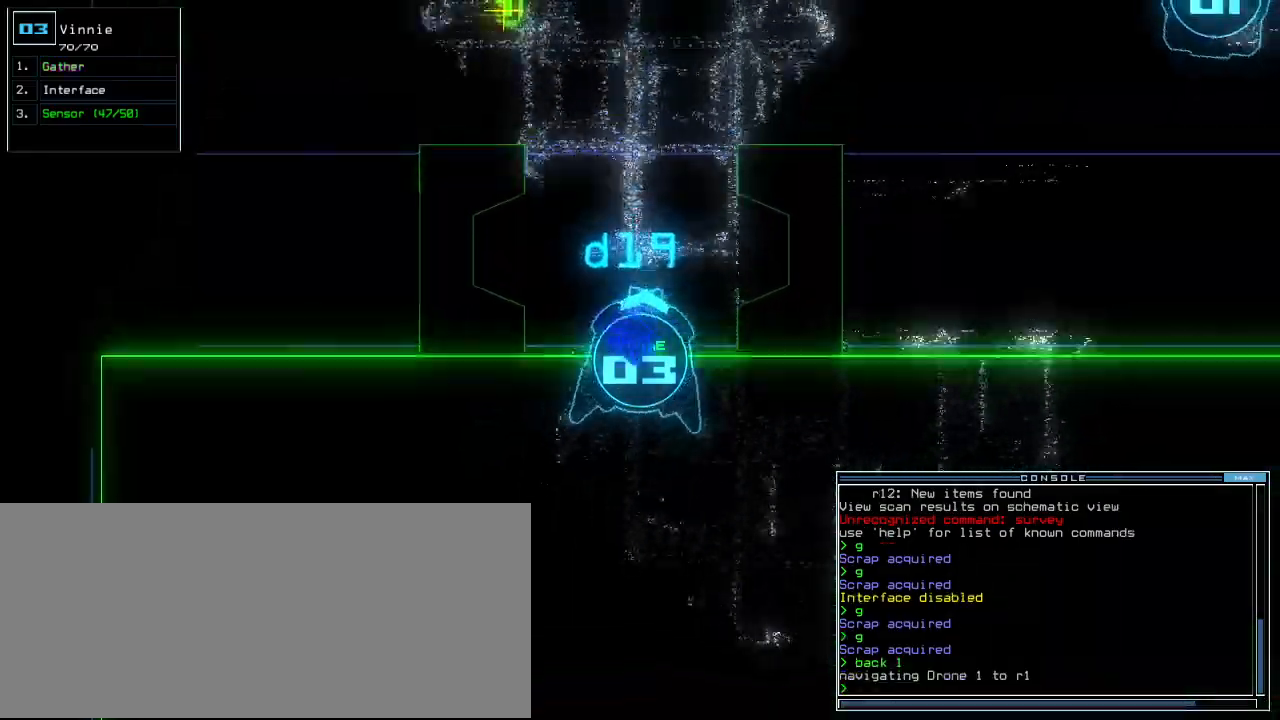
{"keys": ["up"], "events": [[400, "left", "down"], [480, "left", "up"]]}
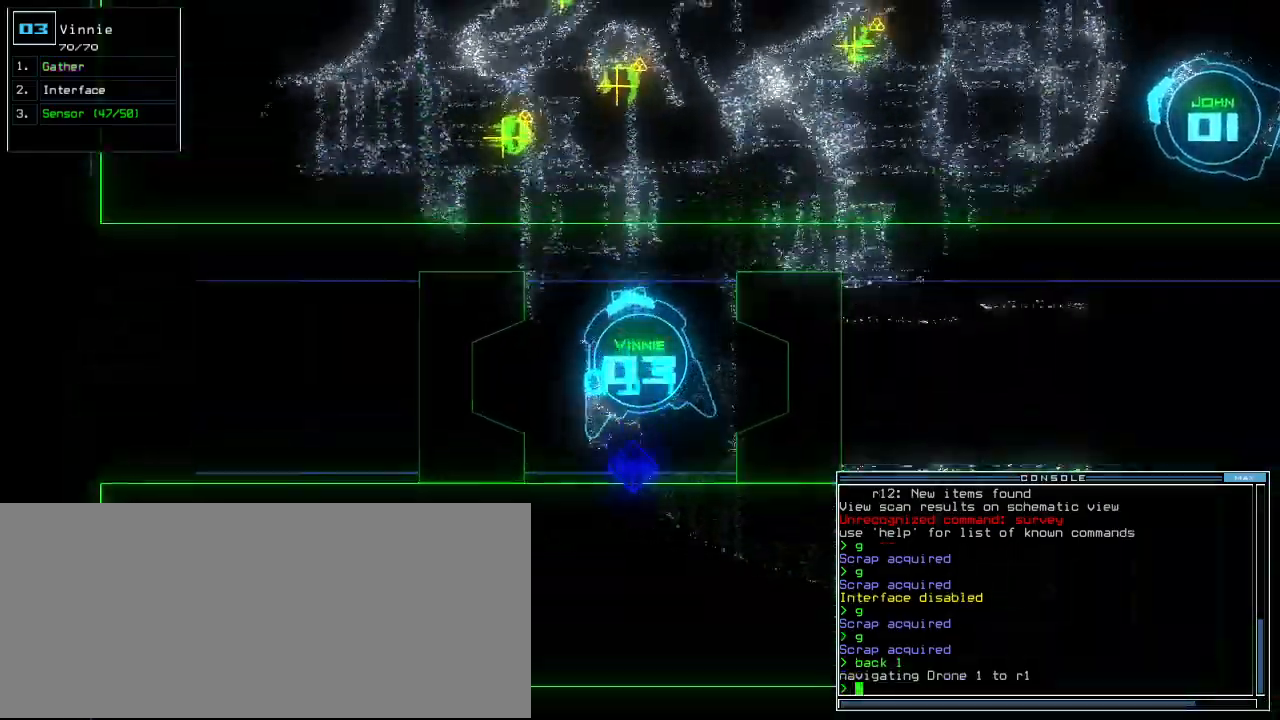
{"keys": ["up"], "events": []}
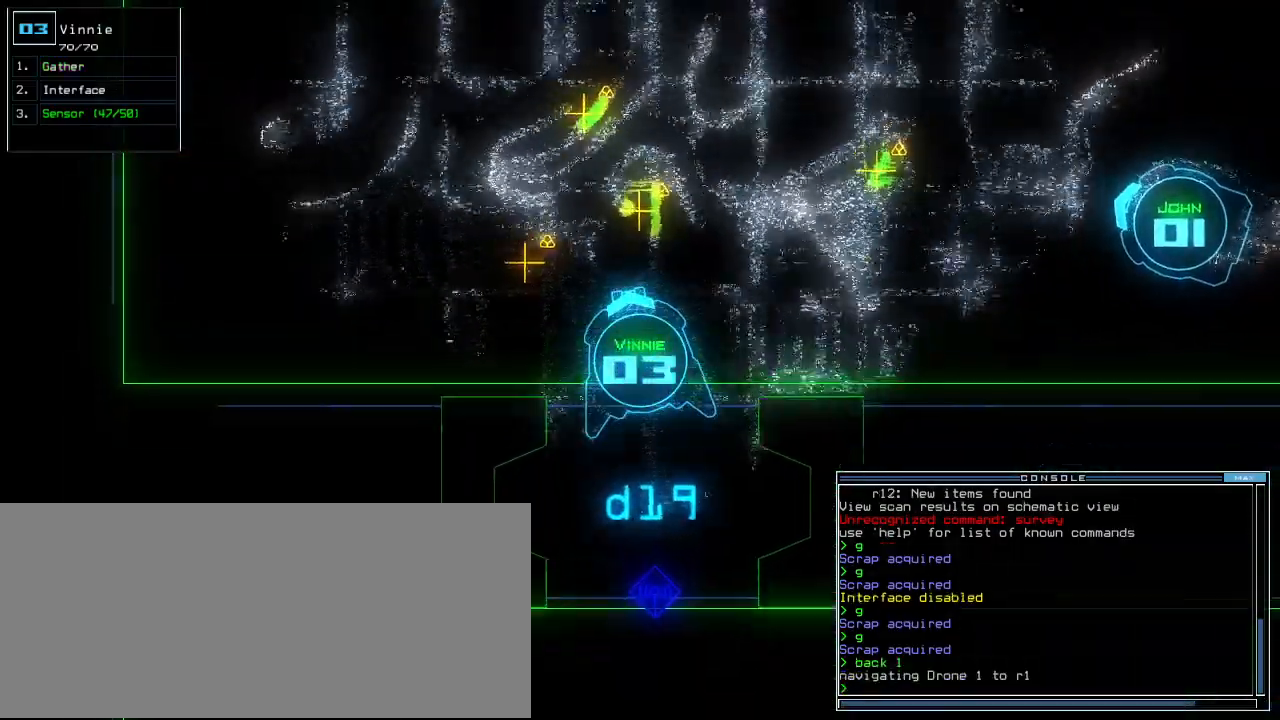
{"keys": ["return", "up"], "events": [[40, "left", "down"], [100, "left", "up"], [380, "g", "down"], [460, "return", "down"], [480, "g", "up"]]}
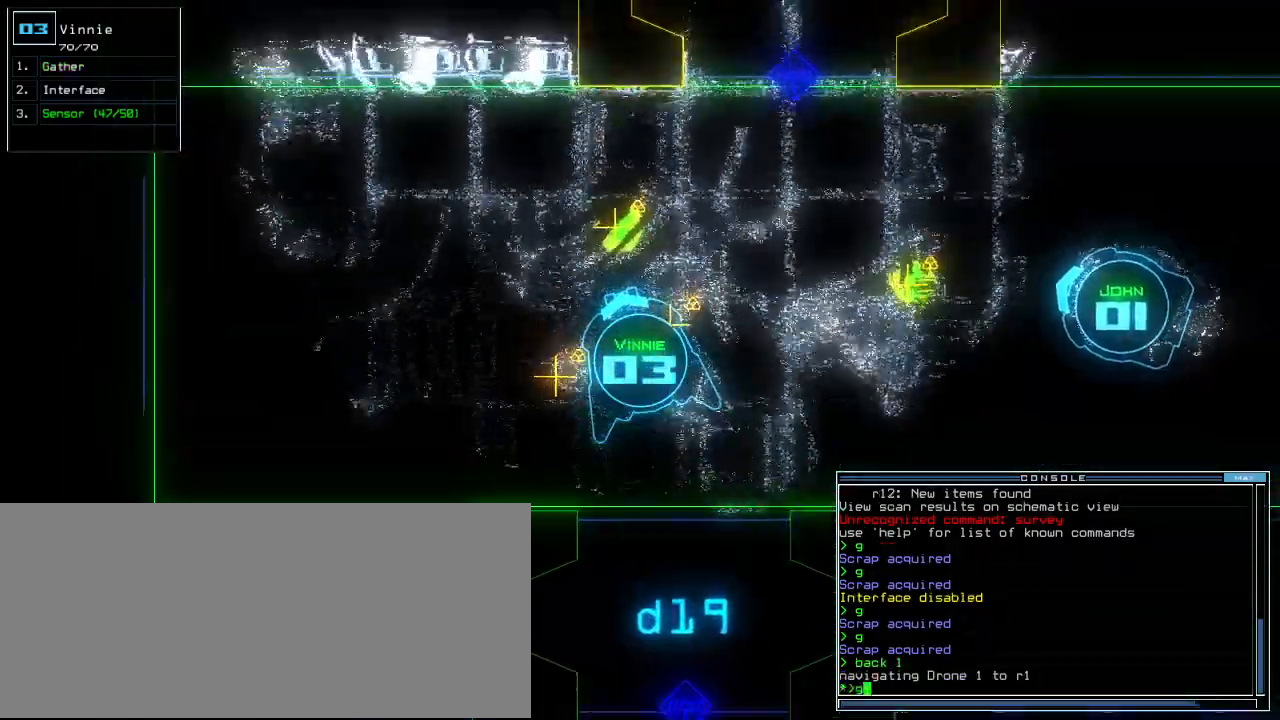
{"keys": ["up"], "events": [[60, "return", "up"], [180, "right", "down"], [260, "right", "up"], [380, "g", "down"], [420, "return", "down"], [480, "g", "up"], [500, "return", "up"]]}
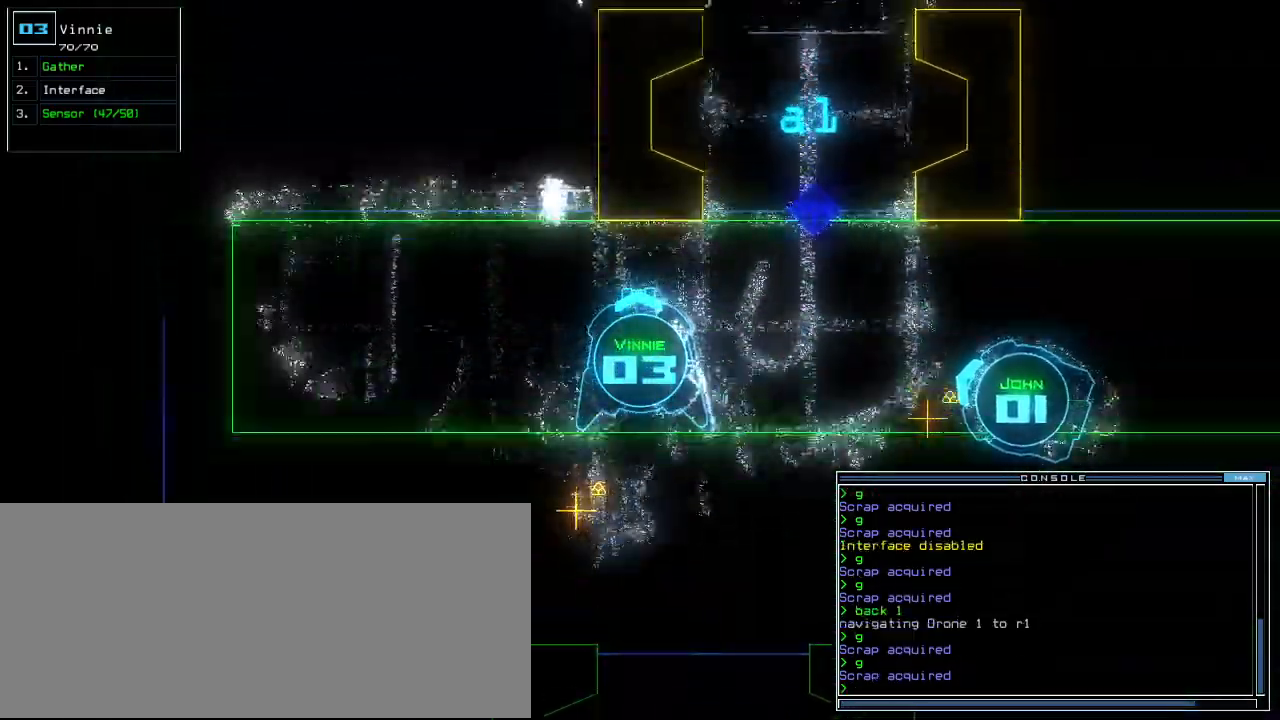
{"keys": ["down"], "events": [[20, "up", "up"], [120, "down", "down"], [220, "right", "down"], [340, "right", "up"]]}
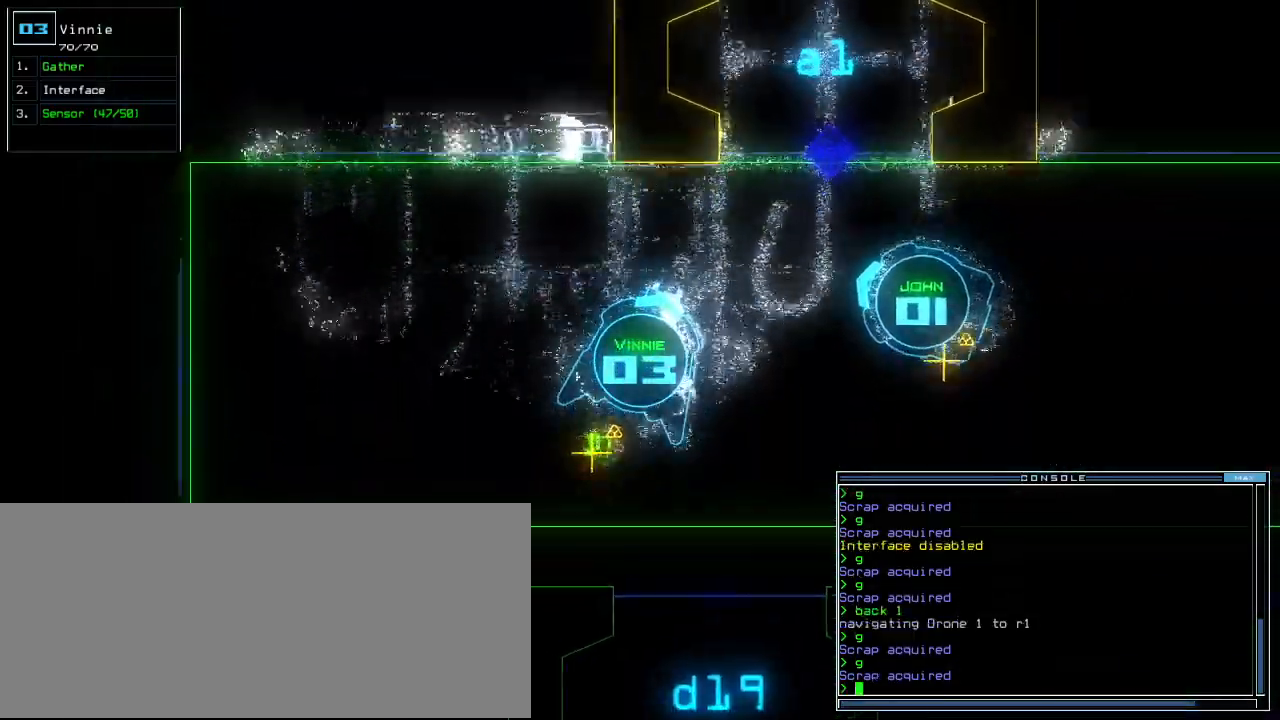
{"keys": ["right", "up"], "events": [[140, "g", "down"], [180, "return", "down"], [260, "g", "up"], [280, "return", "up"], [300, "down", "up"], [400, "up", "down"], [420, "right", "down"]]}
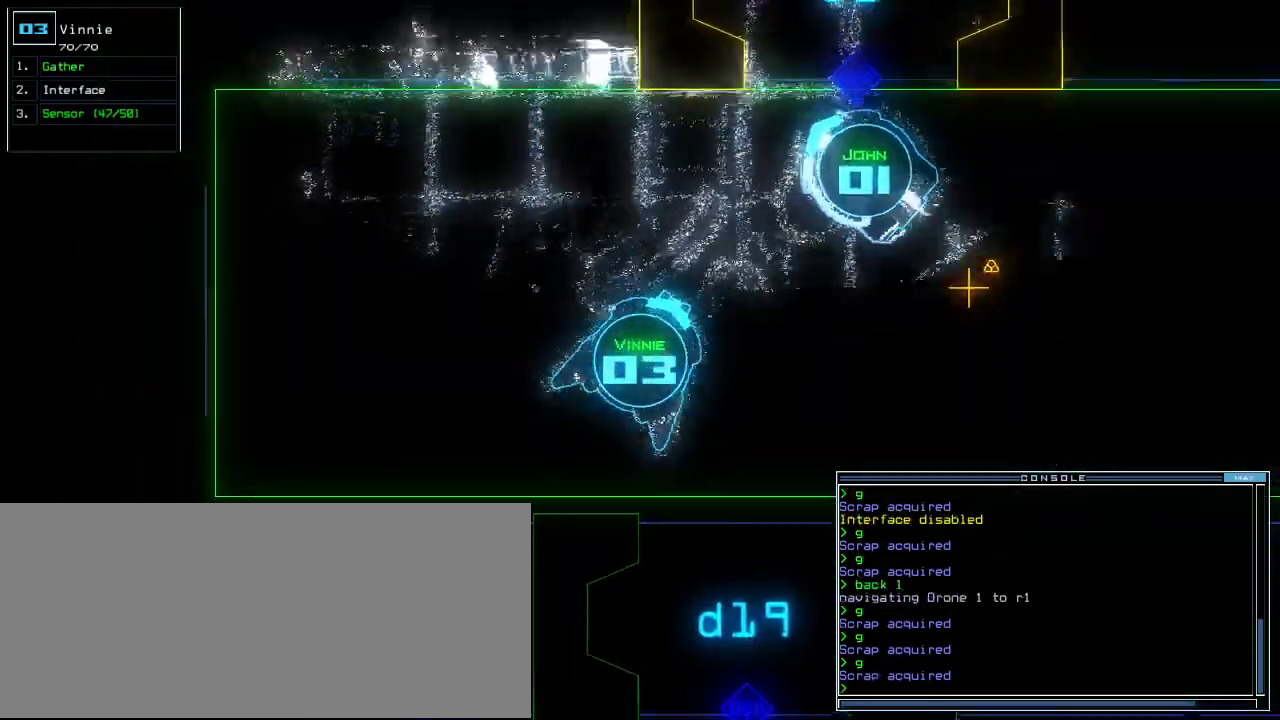
{"keys": ["up"], "events": [[180, "right", "up"]]}
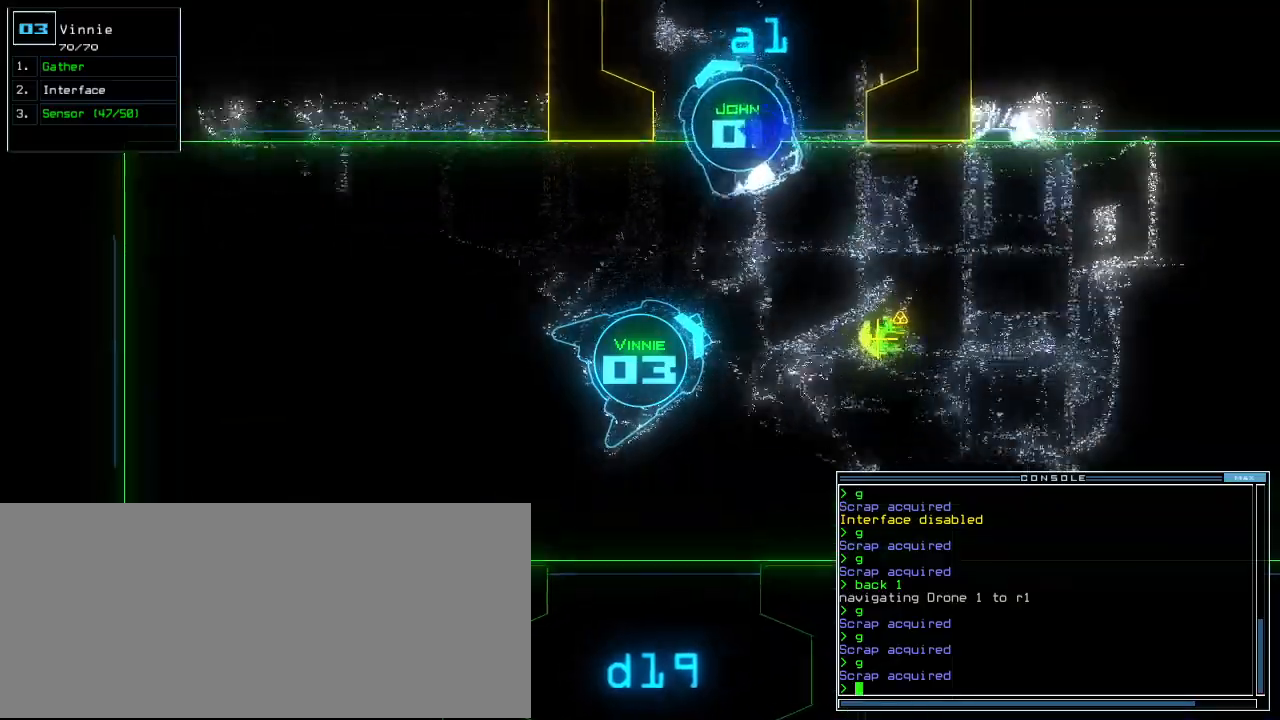
{"keys": ["up"], "events": [[200, "right", "down"], [300, "right", "up"], [400, "right", "down"], [460, "right", "up"]]}
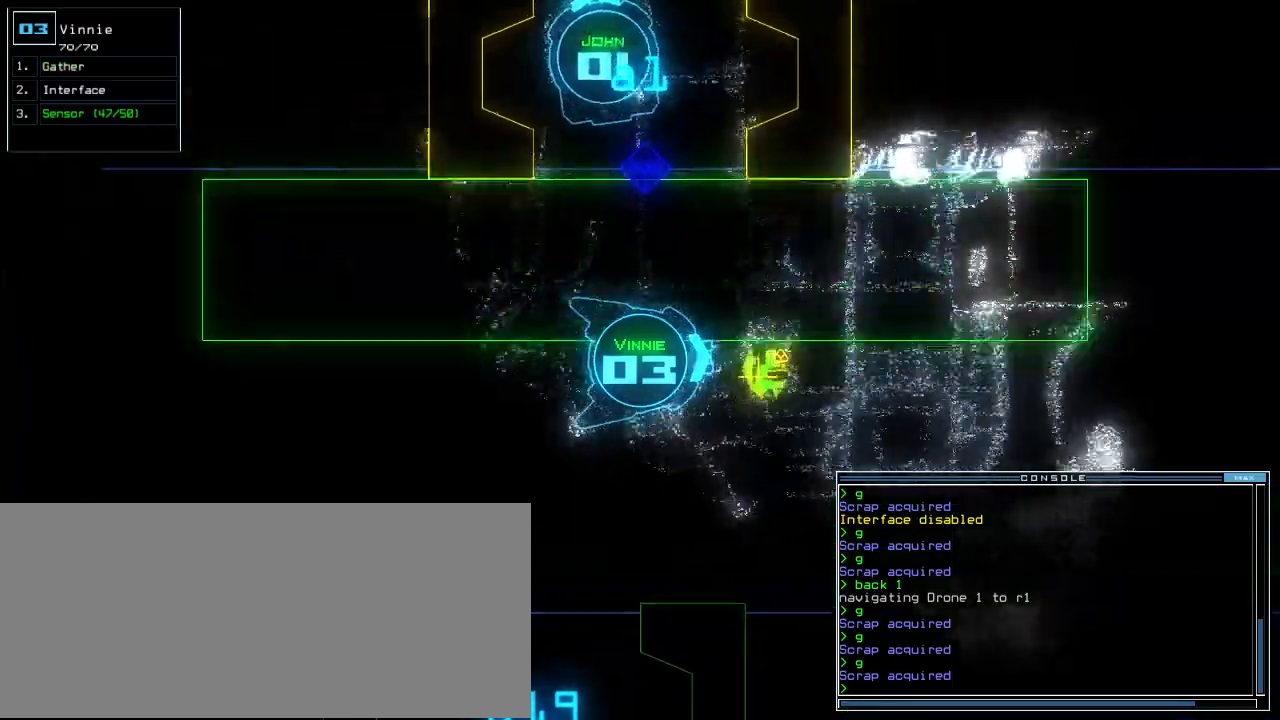
{"keys": ["space"], "events": [[260, "g", "down"], [320, "return", "down"], [360, "g", "up"], [420, "space", "down"], [440, "return", "up"], [460, "up", "up"]]}
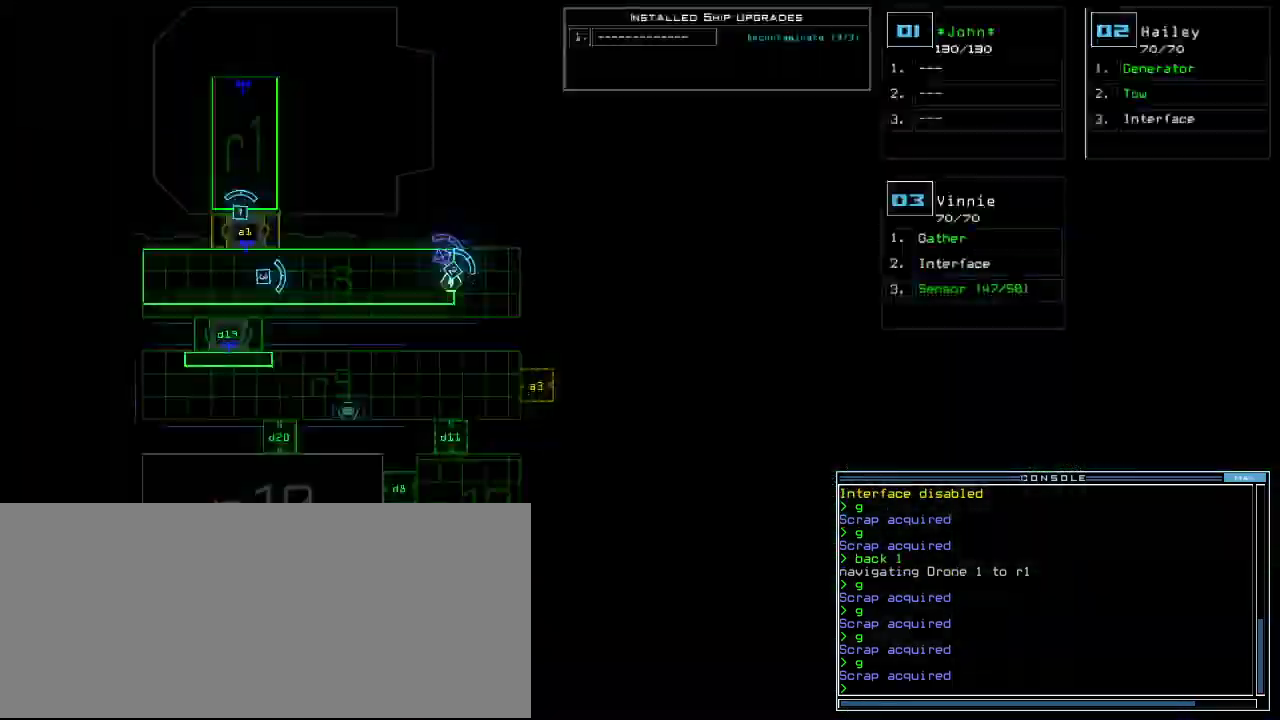
{"keys": ["space"], "events": [[40, "space", "up"], [500, "space", "down"]]}
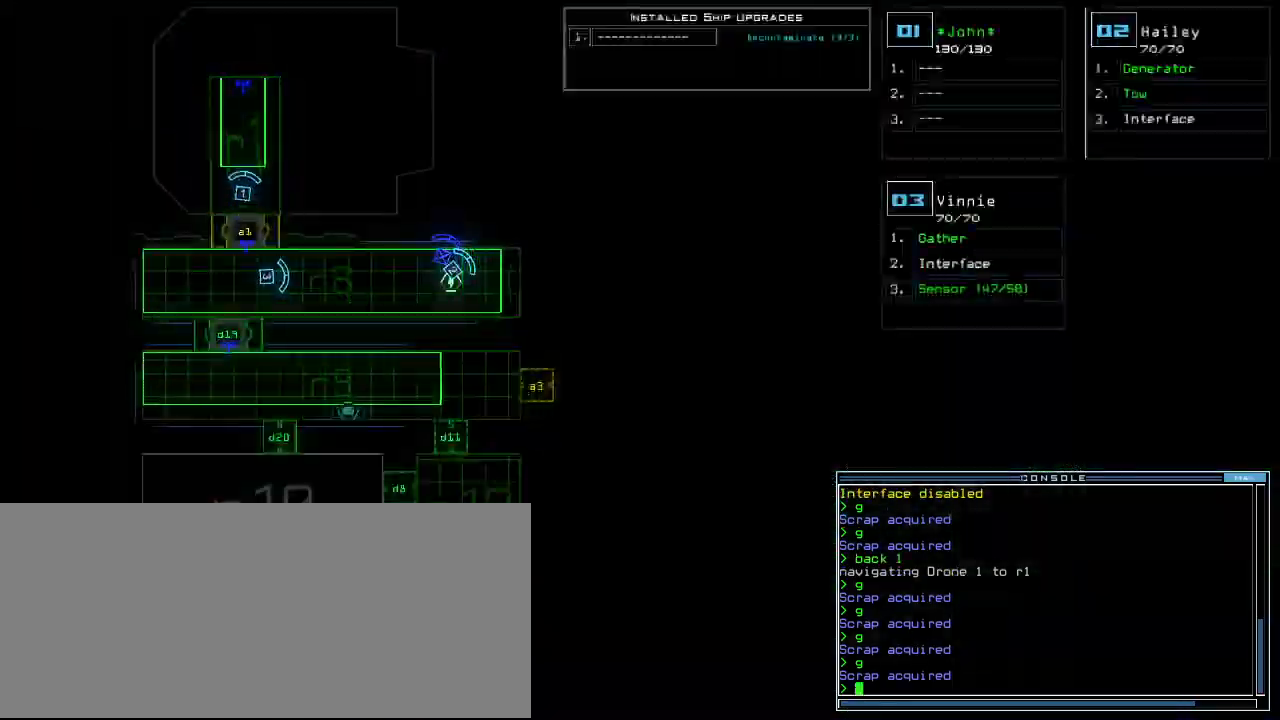
{"keys": ["right", "up"], "events": [[20, "down", "down"], [120, "right", "down"], [120, "space", "up"], [320, "down", "up"], [440, "up", "down"]]}
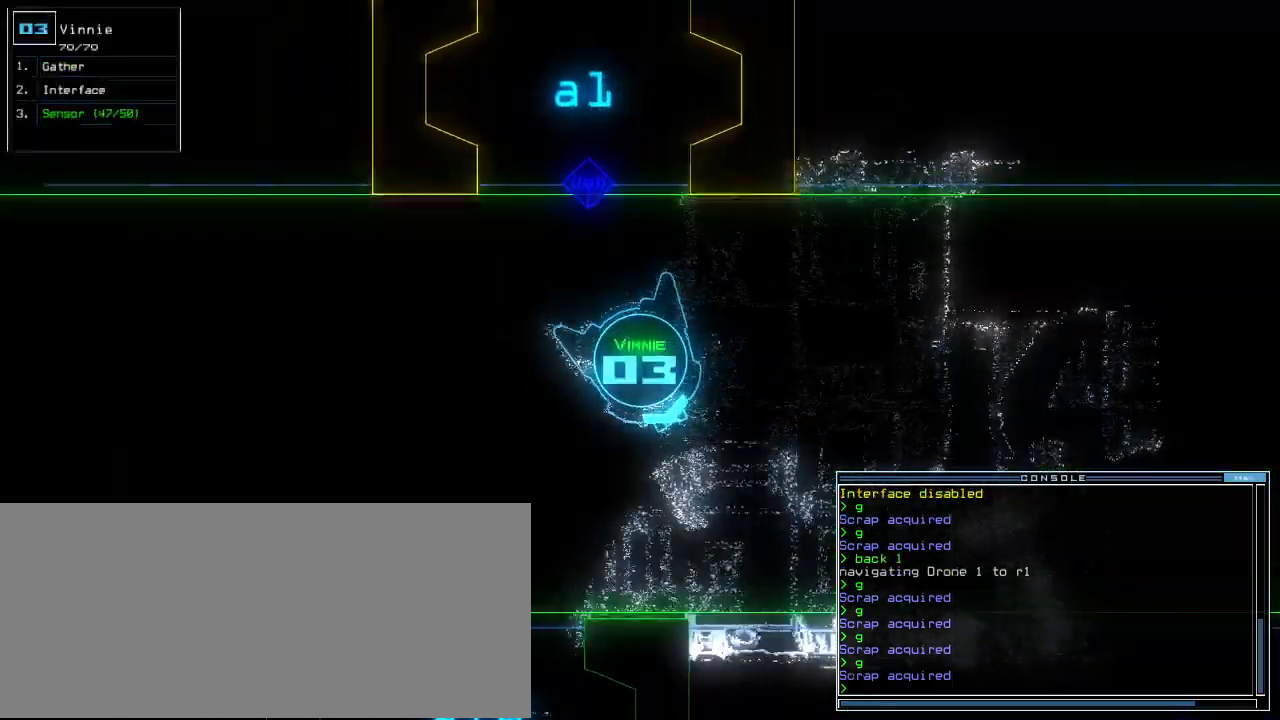
{"keys": ["up"]}
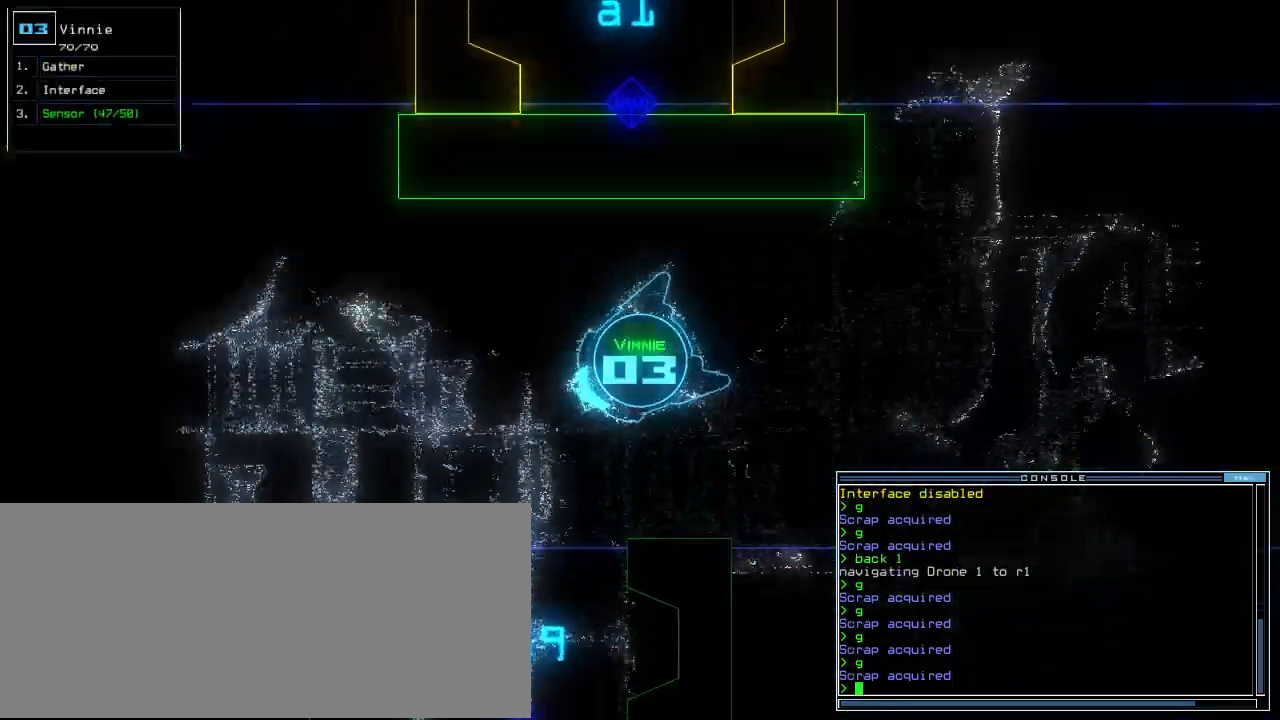
{"keys": ["a", "up"]}
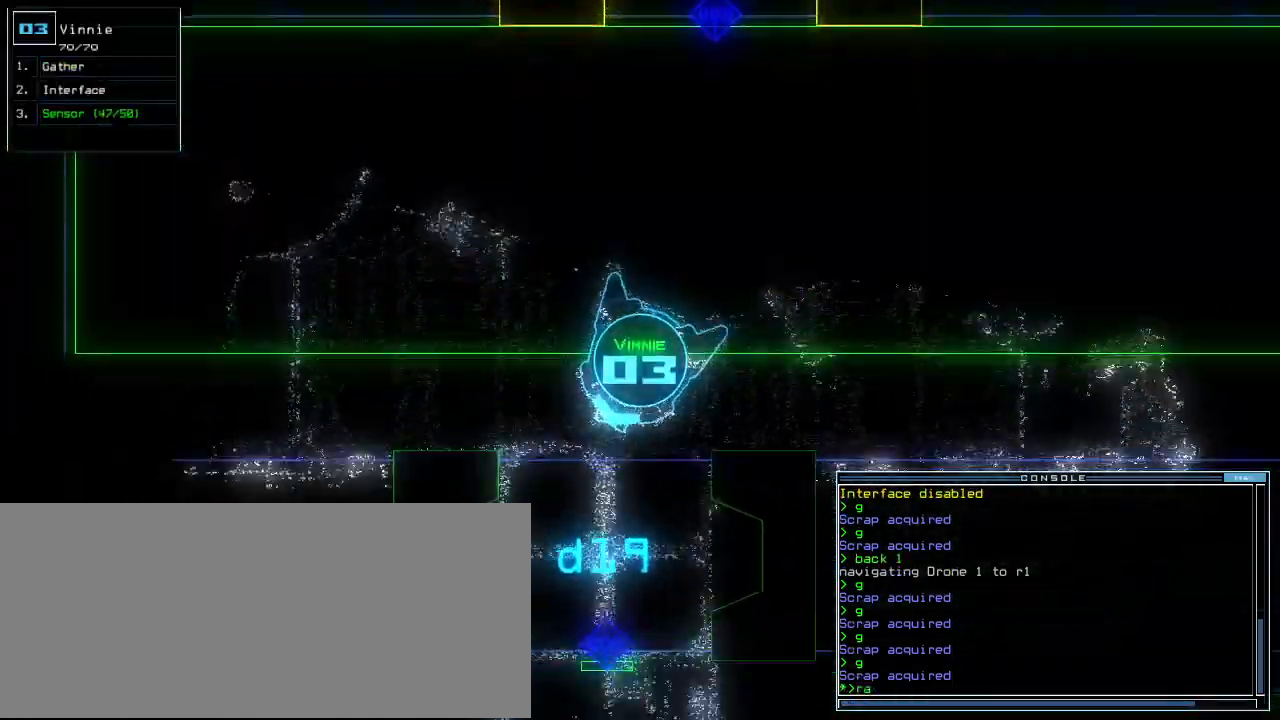
{"keys": ["up"], "events": [[20, "return", "down"], [80, "a", "up"], [140, "left", "down"], [140, "return", "up"], [280, "left", "up"], [400, "left", "down"], [460, "left", "up"]]}
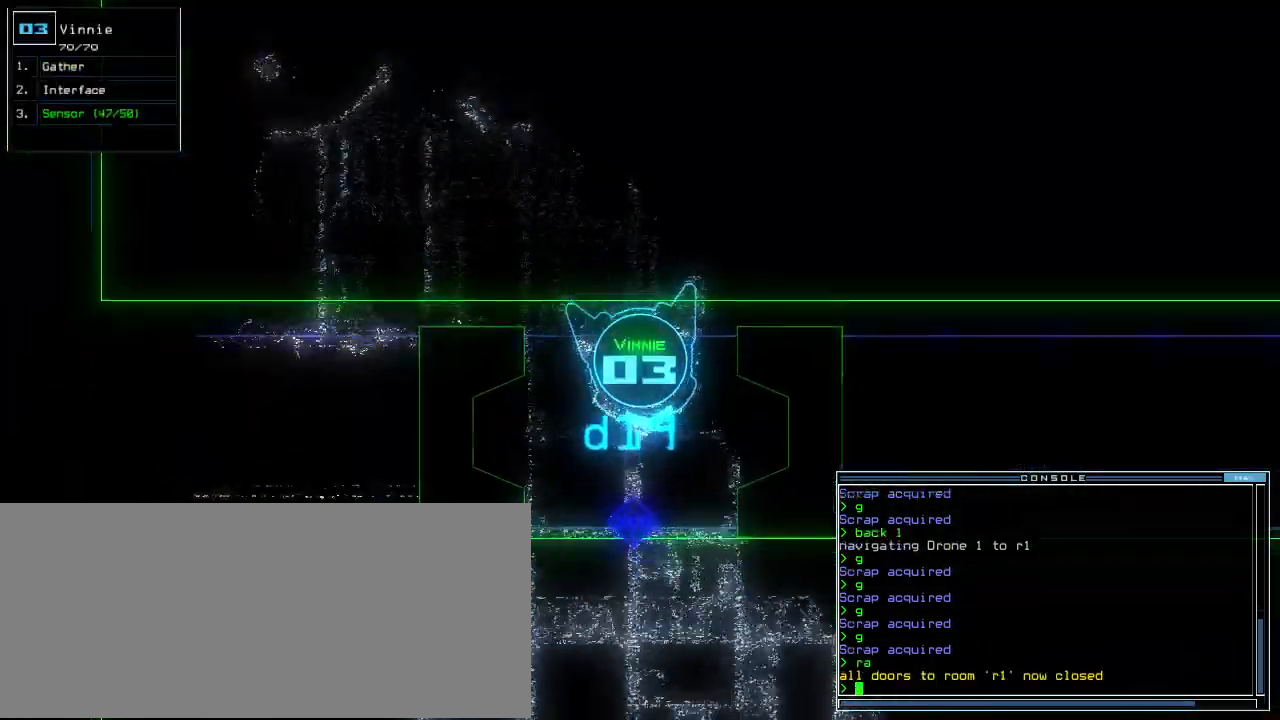
{"keys": ["up"], "events": []}
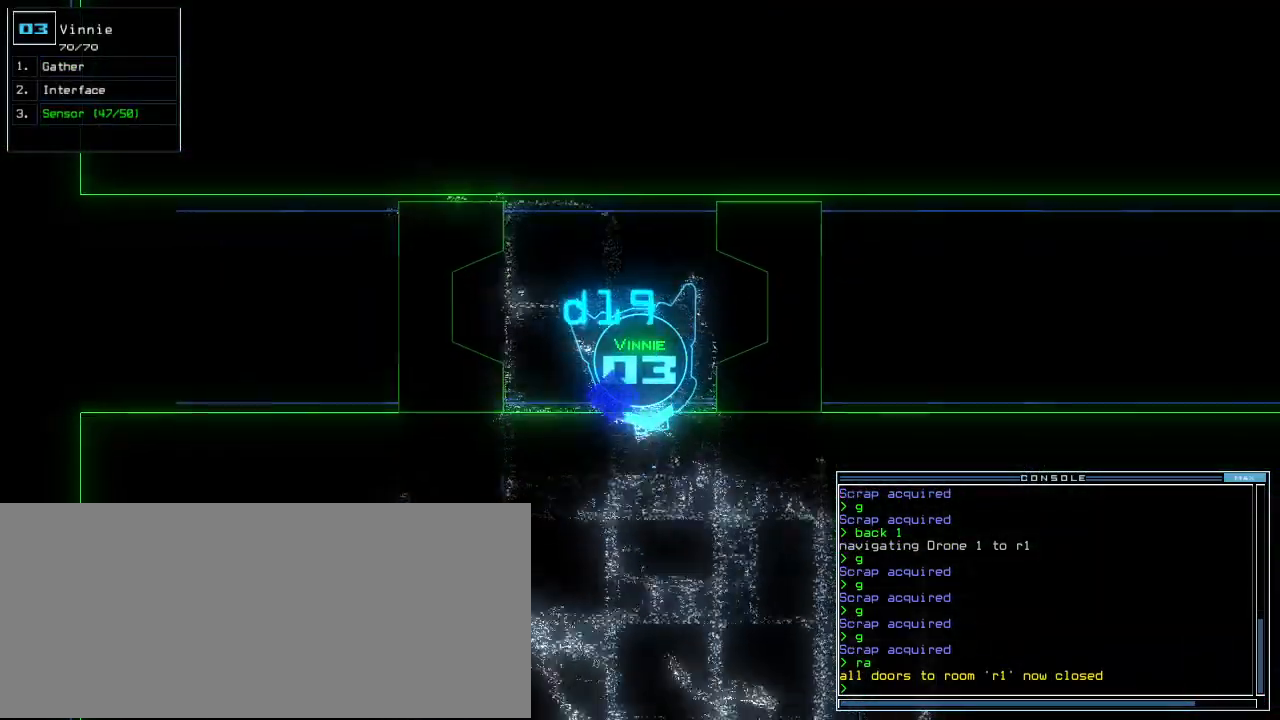
{"keys": ["left", "up"], "events": [[300, "1", "down"], [300, "left", "down"], [360, "1", "up"], [420, "left", "up"], [480, "left", "down"]]}
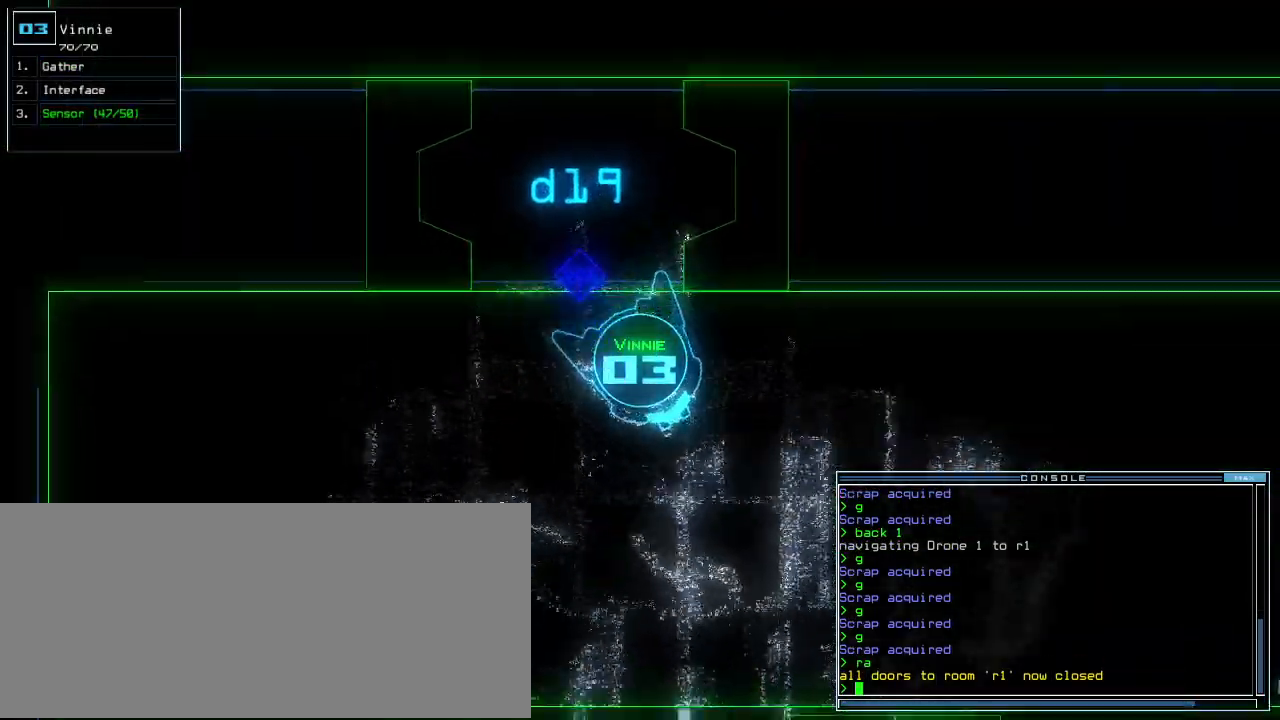
{"keys": ["up"], "events": [[60, "left", "up"], [100, "c", "down"], [160, "c", "up"], [200, "c", "down"], [300, "c", "up"], [340, "return", "down"], [440, "return", "up"]]}
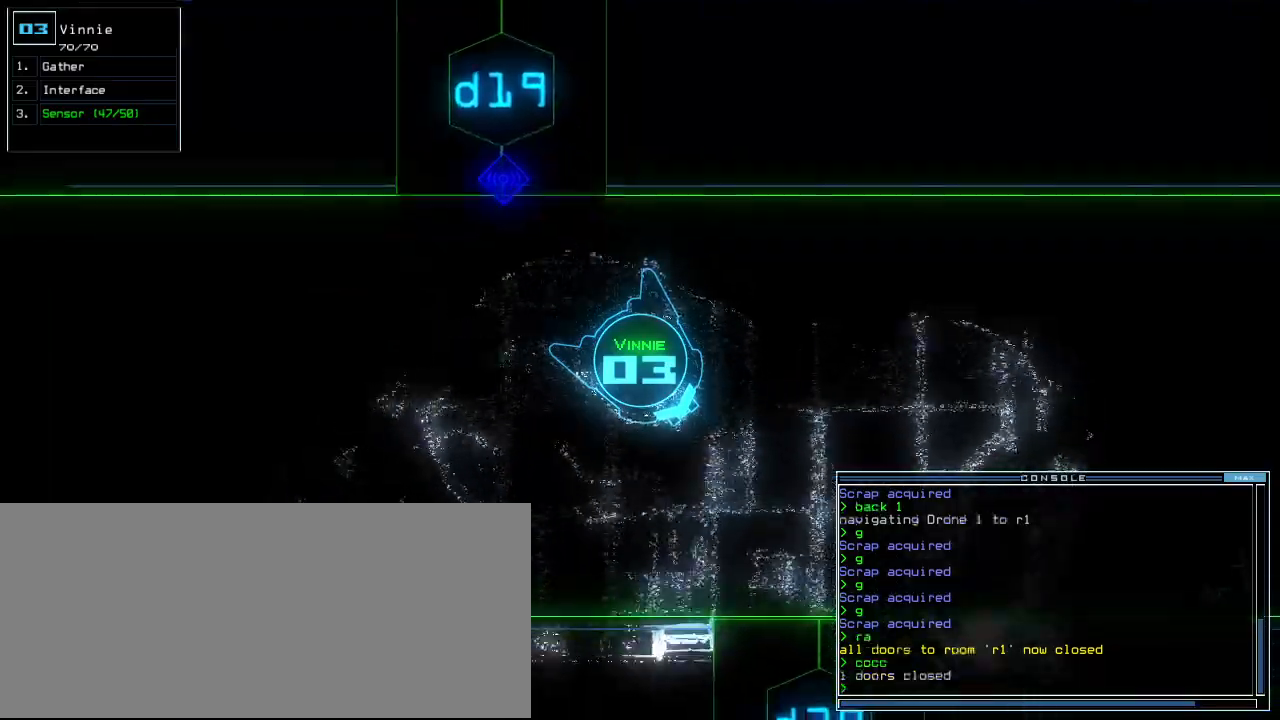
{"keys": ["up"], "events": [[80, "left", "down"], [300, "left", "up"]]}
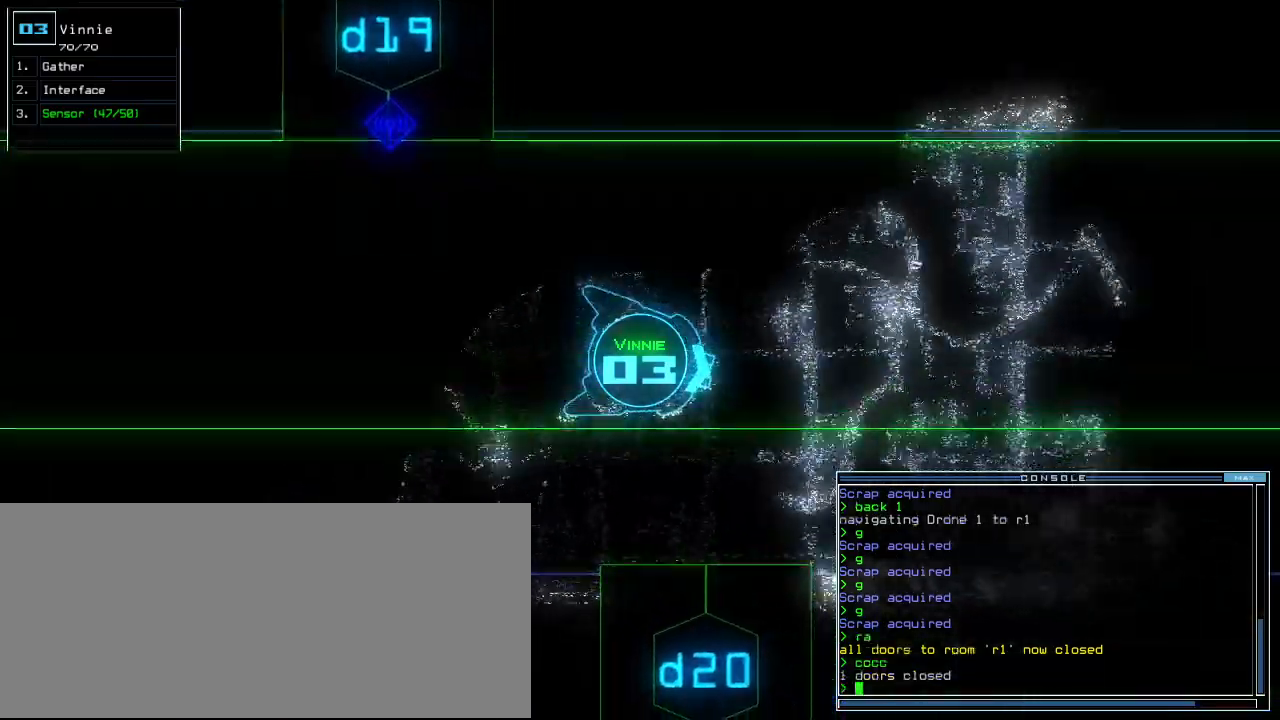
{"keys": ["up"], "events": []}
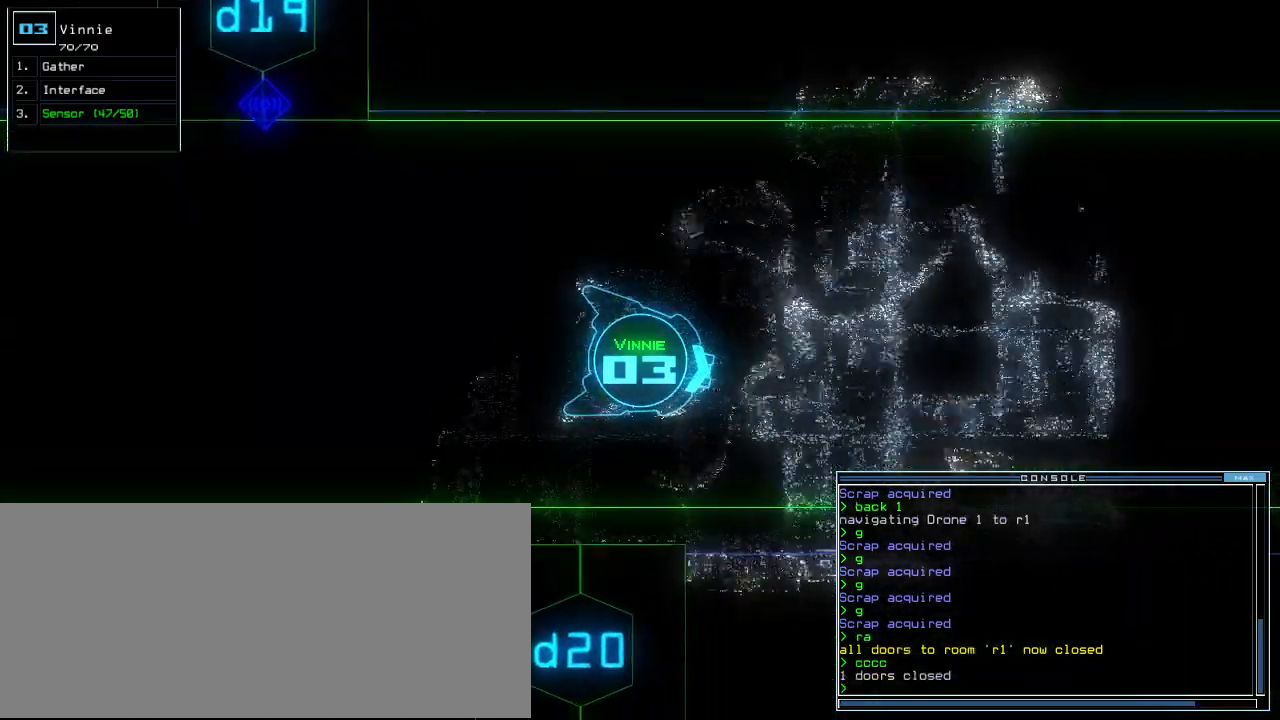
{"keys": ["up"], "events": []}